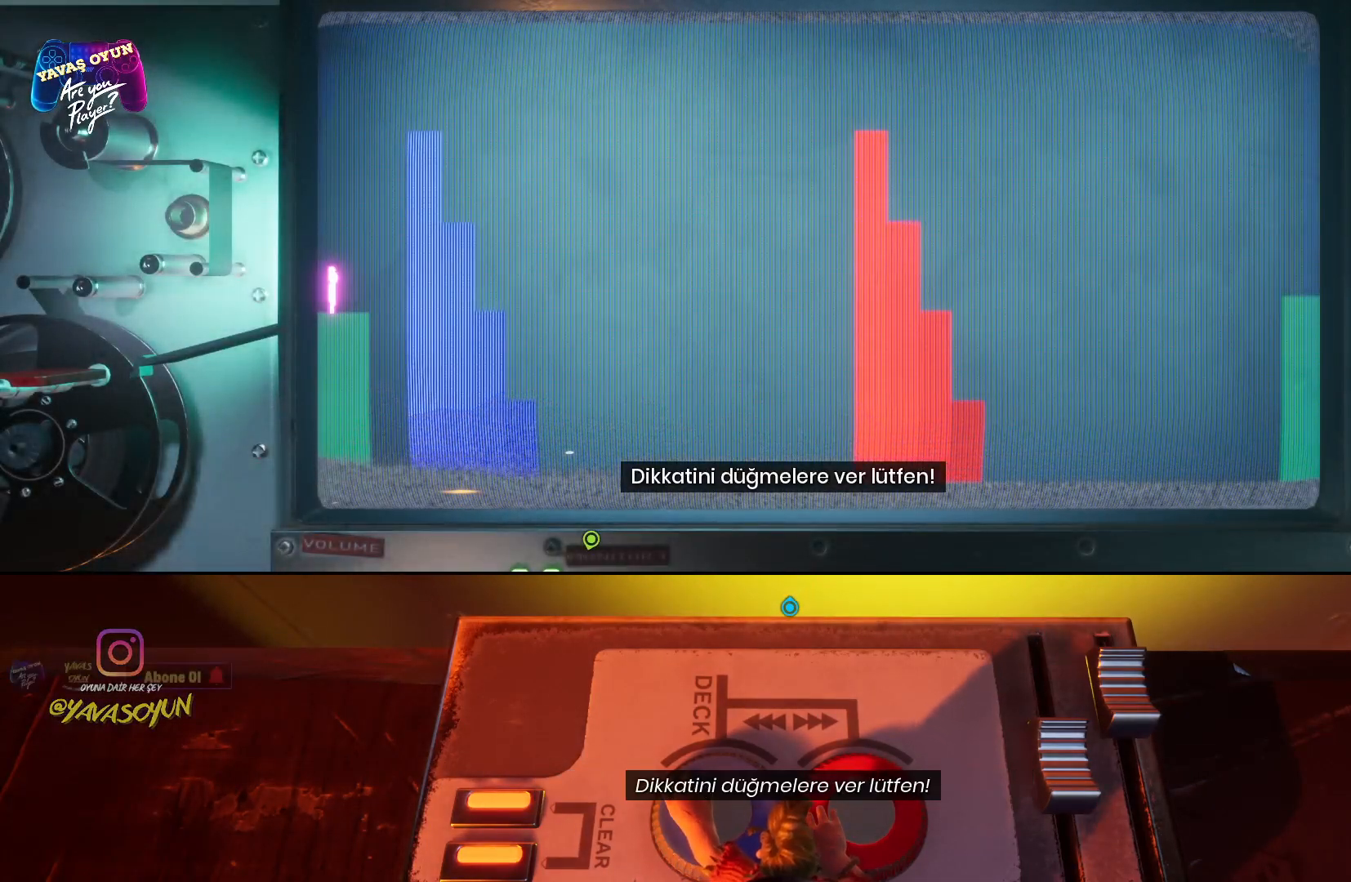
Gameplay with a controller (Xbox layout); each line is a JSON object with the inputs held at the frame after it. "events" lists button and stick changes between this image and that frame as [ms after this image, input, new state], when the widget could be followed in between. Not read: L1.
{"buttons": [], "left_stick": "right", "right_stick": "center", "events": [[183, "left_stick", "right"]]}
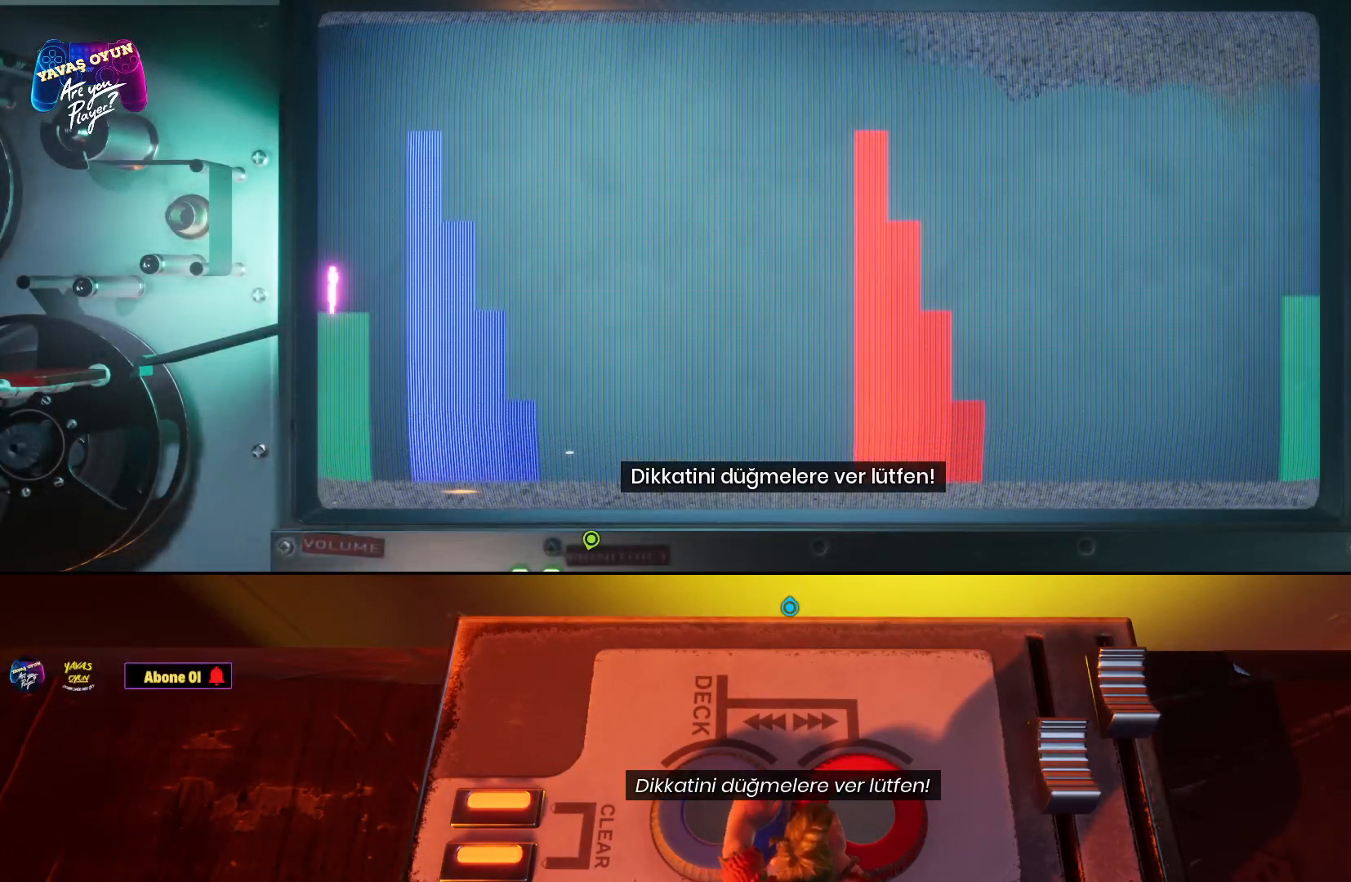
{"buttons": [], "left_stick": "center", "right_stick": "down", "events": [[150, "left_stick", "center"], [233, "right_stick", "up"], [383, "right_stick", "right"], [483, "right_stick", "down"]]}
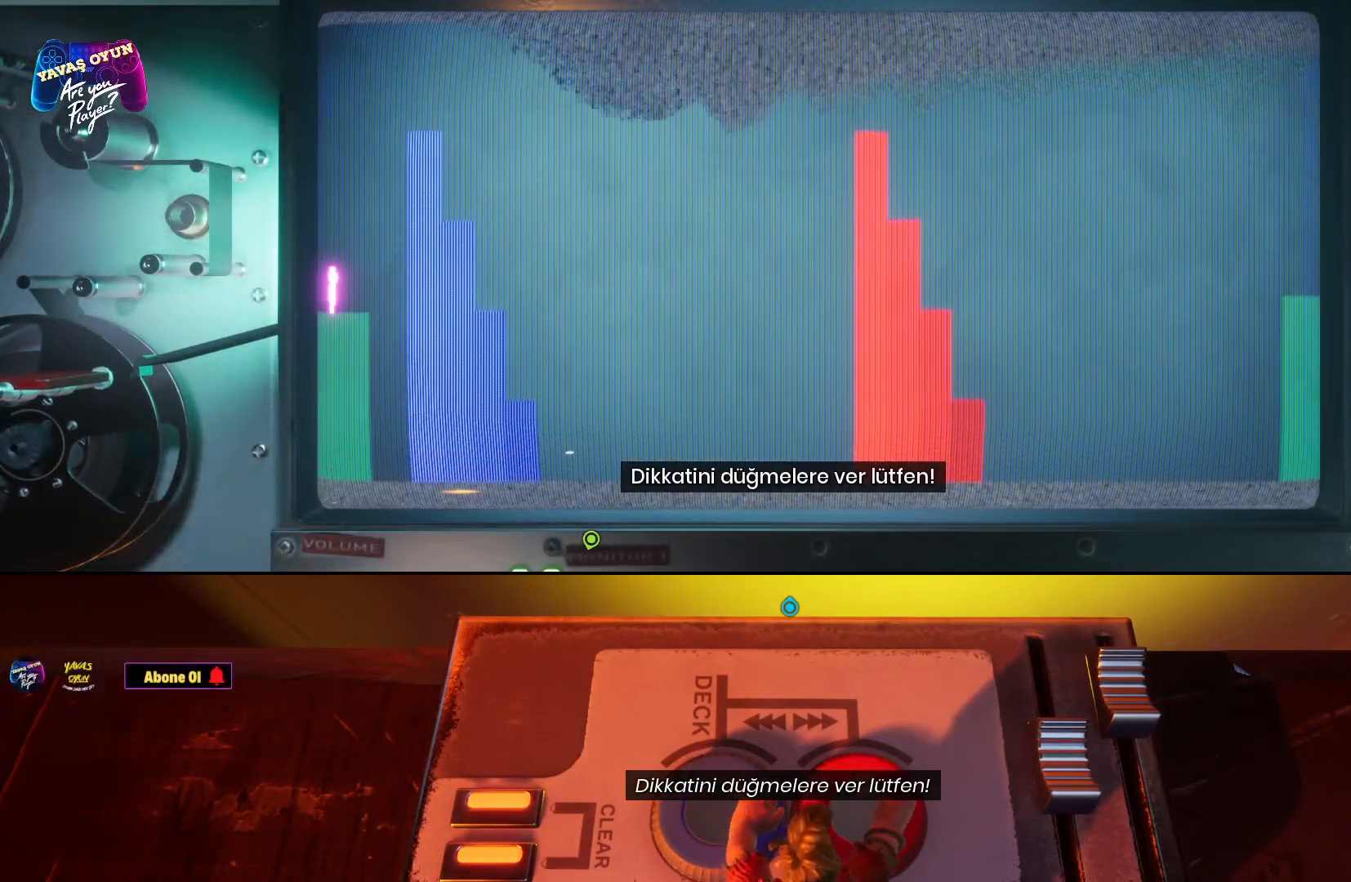
{"buttons": [], "left_stick": "center", "right_stick": "up-right", "events": [[83, "right_stick", "left"], [183, "right_stick", "up"], [267, "right_stick", "up-right"]]}
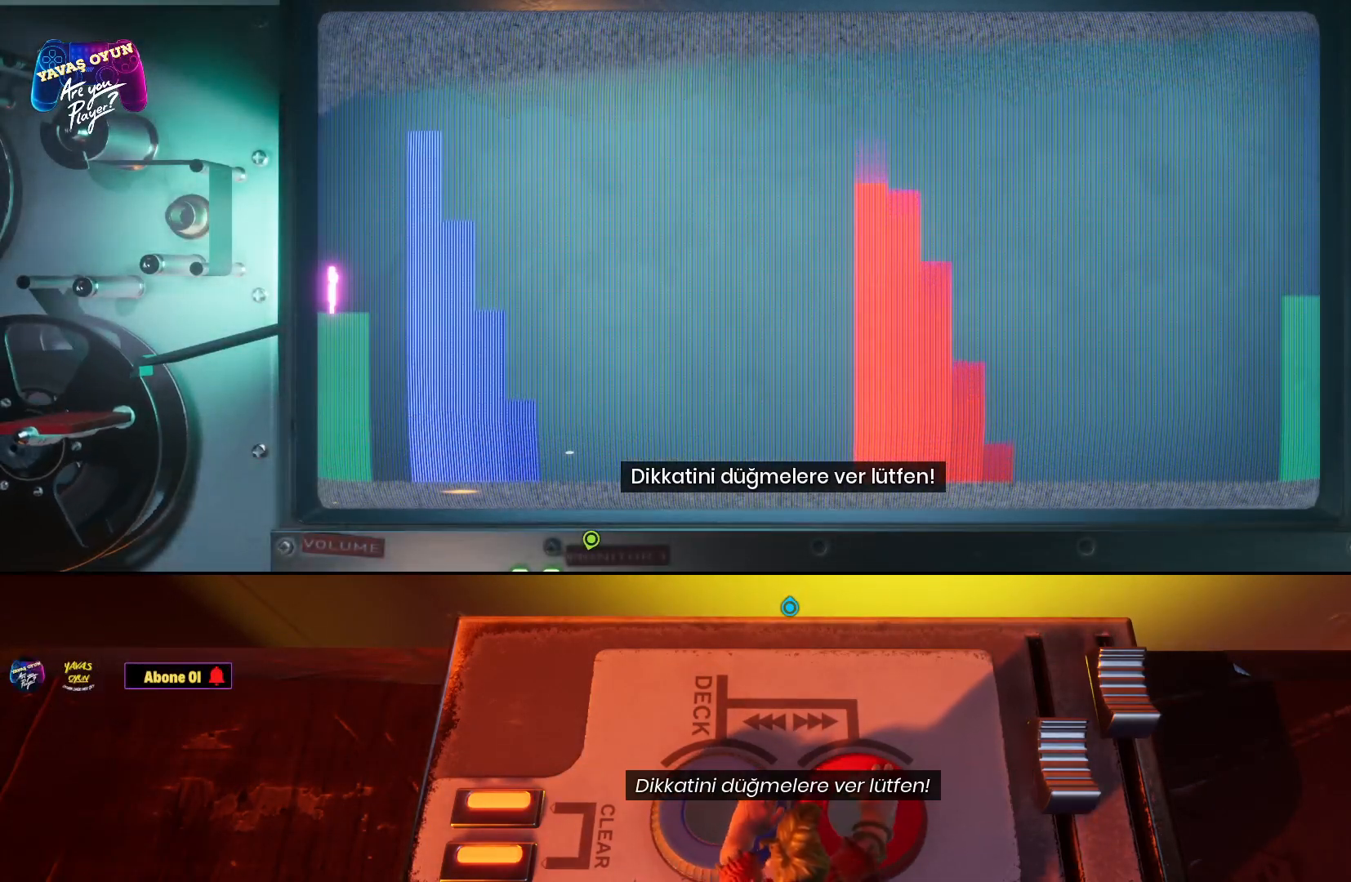
{"buttons": [], "left_stick": "center", "right_stick": "center", "events": [[17, "right_stick", "center"]]}
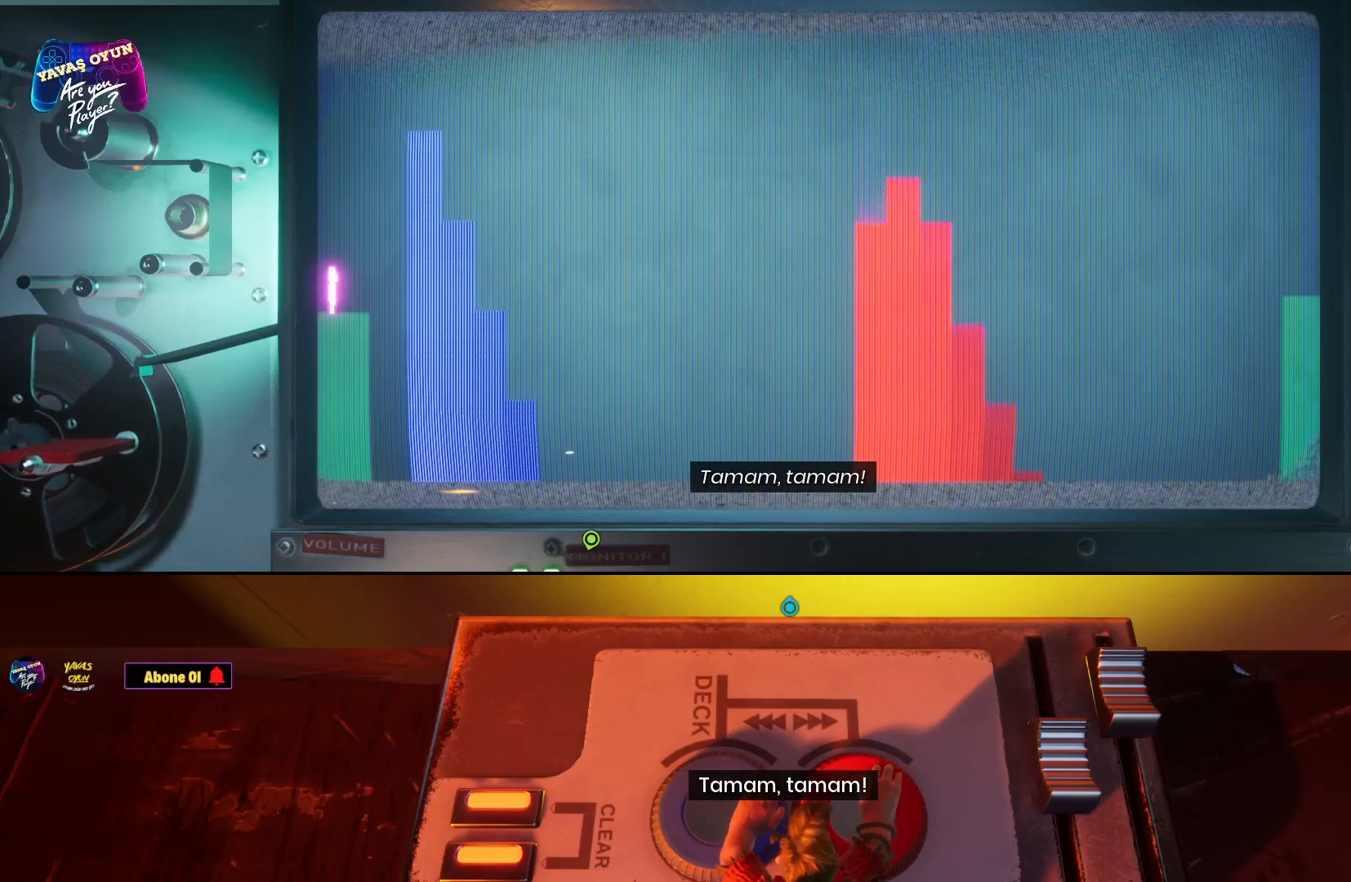
{"buttons": [], "left_stick": "center", "right_stick": "center", "events": []}
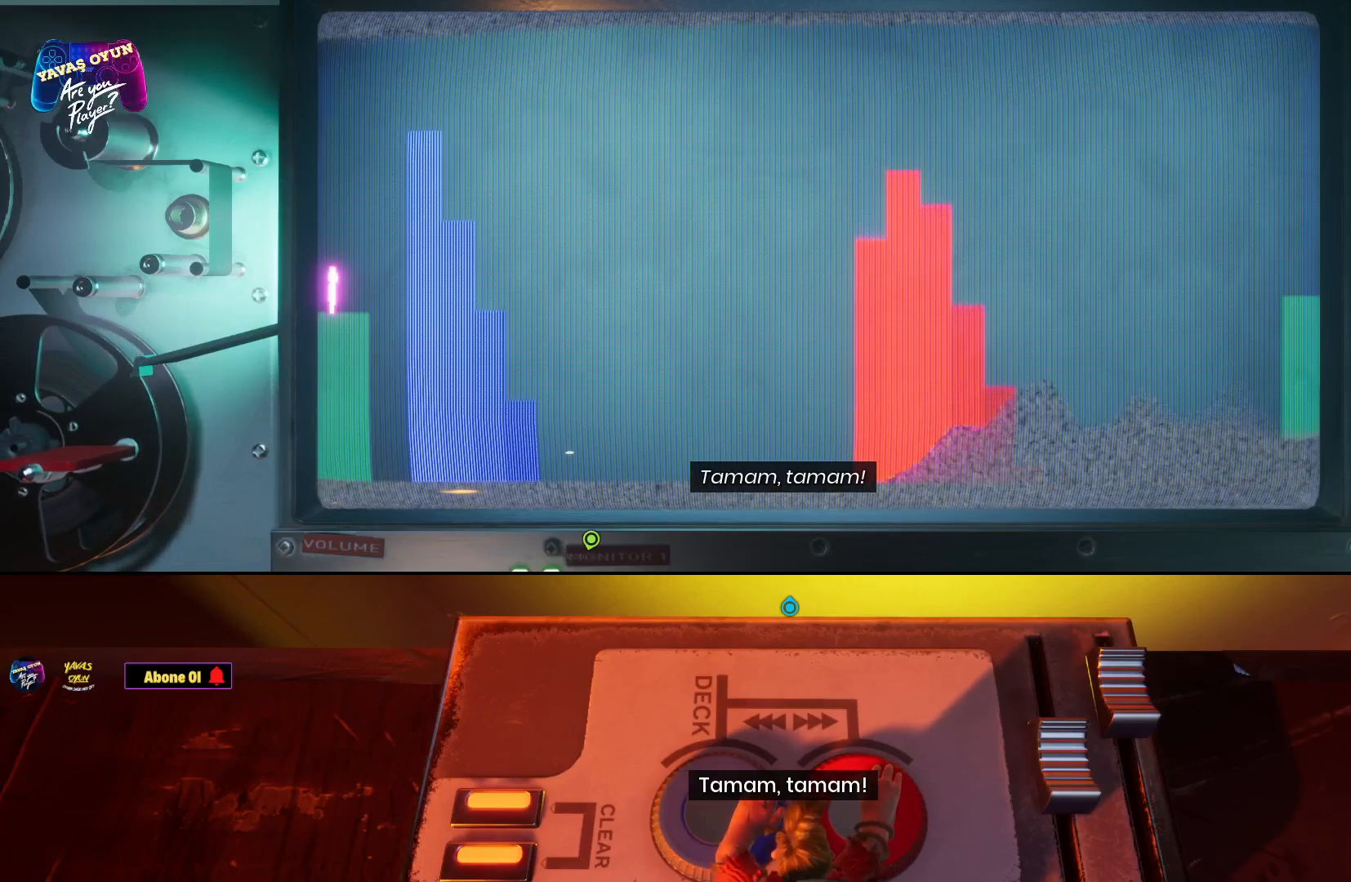
{"buttons": [], "left_stick": "up", "right_stick": "center", "events": [[350, "left_stick", "right"], [450, "left_stick", "up"]]}
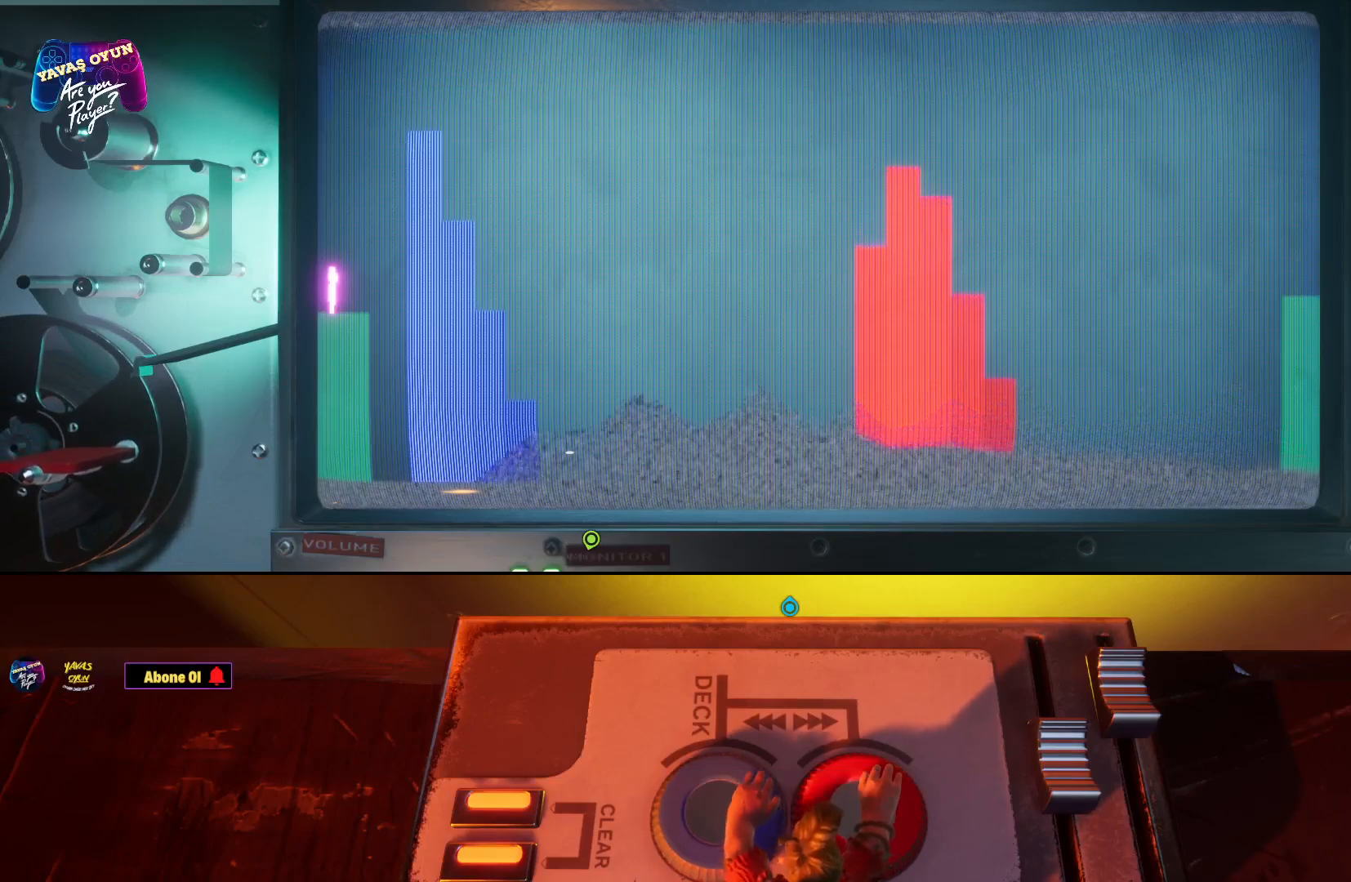
{"buttons": [], "left_stick": "center", "right_stick": "center", "events": [[133, "left_stick", "down-left"], [283, "left_stick", "right"], [483, "left_stick", "center"]]}
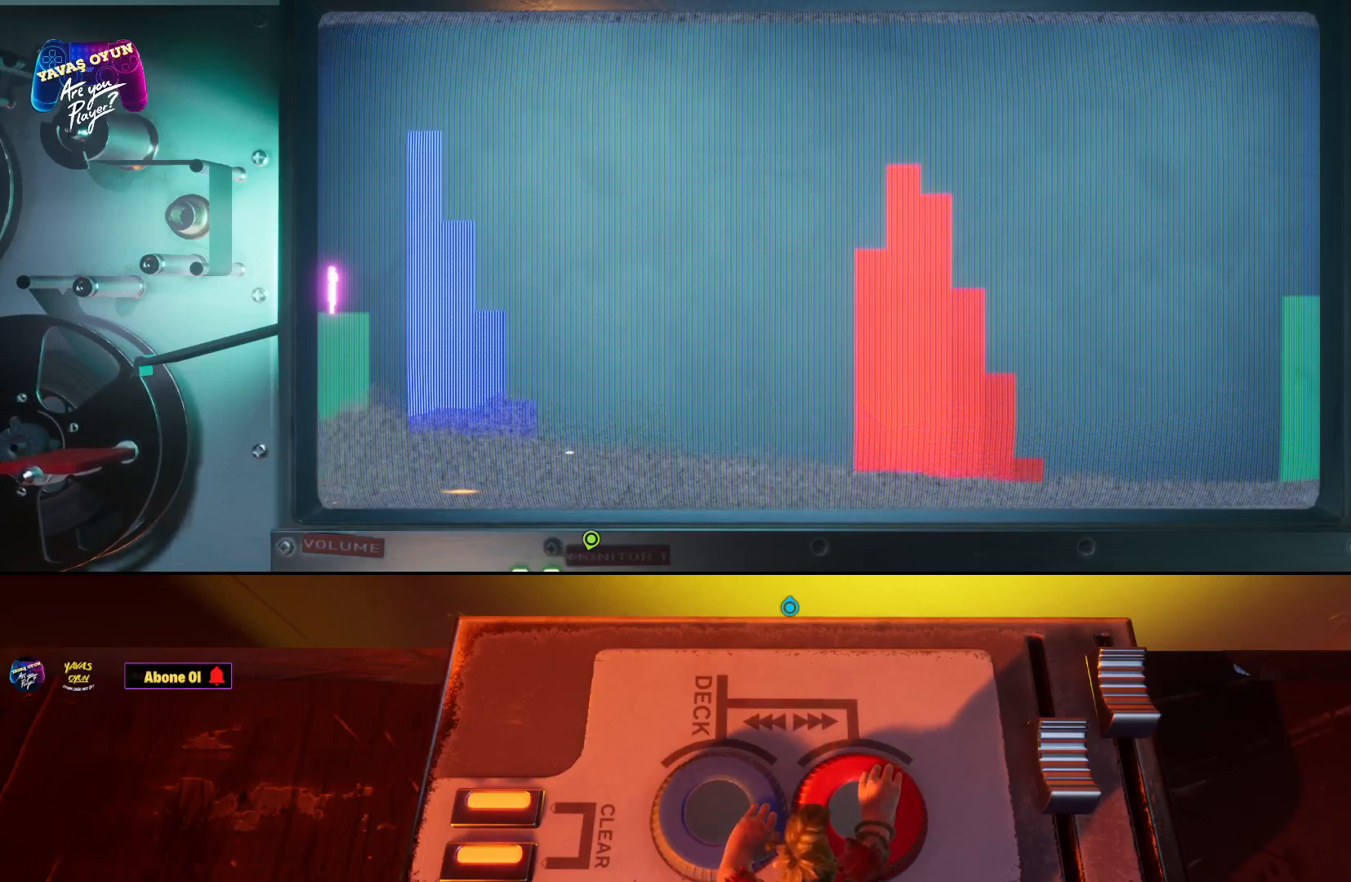
{"buttons": [], "left_stick": "right", "right_stick": "center", "events": [[400, "left_stick", "right"]]}
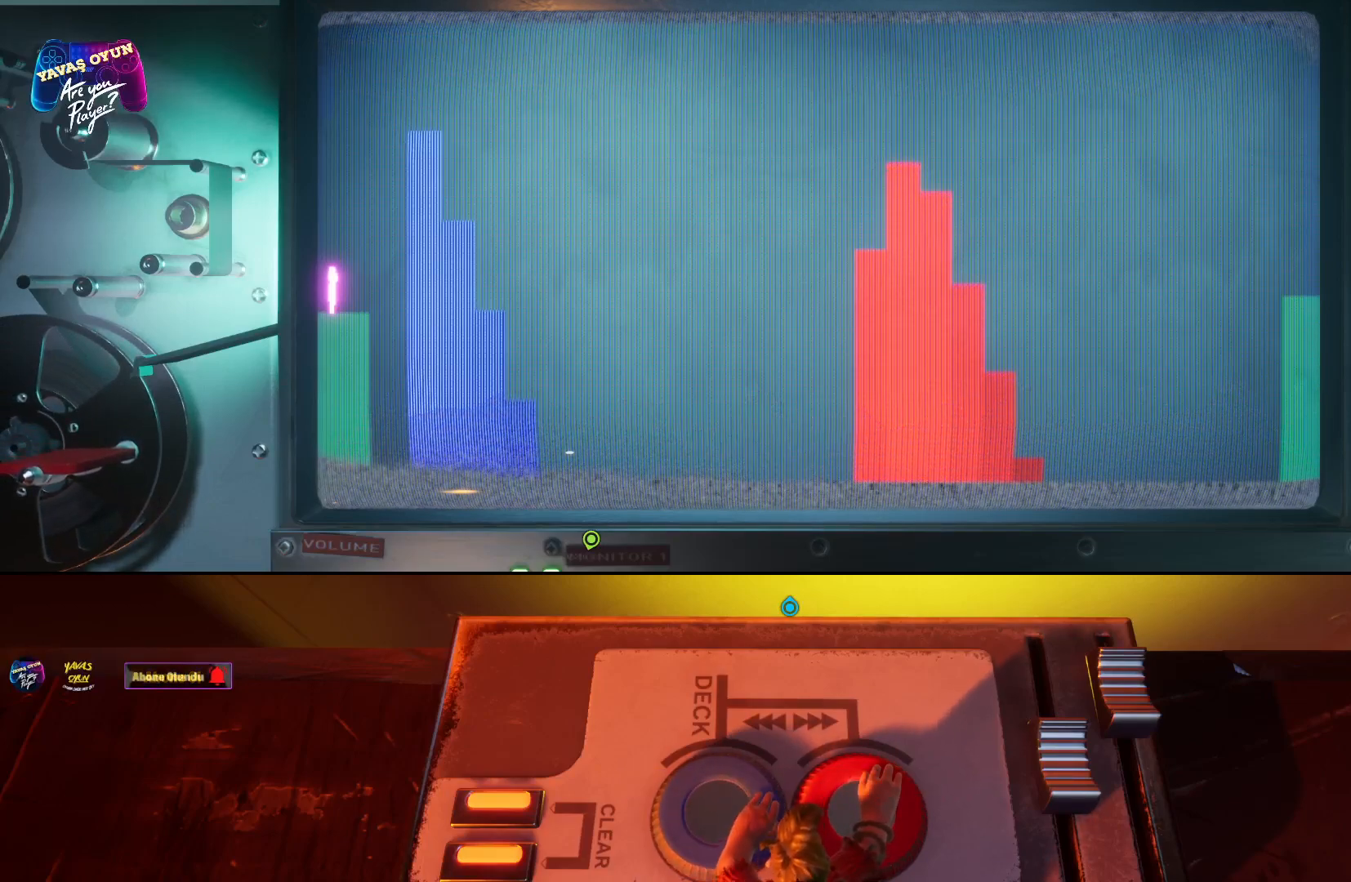
{"buttons": [], "left_stick": "up-left", "right_stick": "center", "events": [[17, "left_stick", "up"], [117, "left_stick", "left"], [200, "left_stick", "down"], [300, "left_stick", "right"], [483, "left_stick", "up-left"]]}
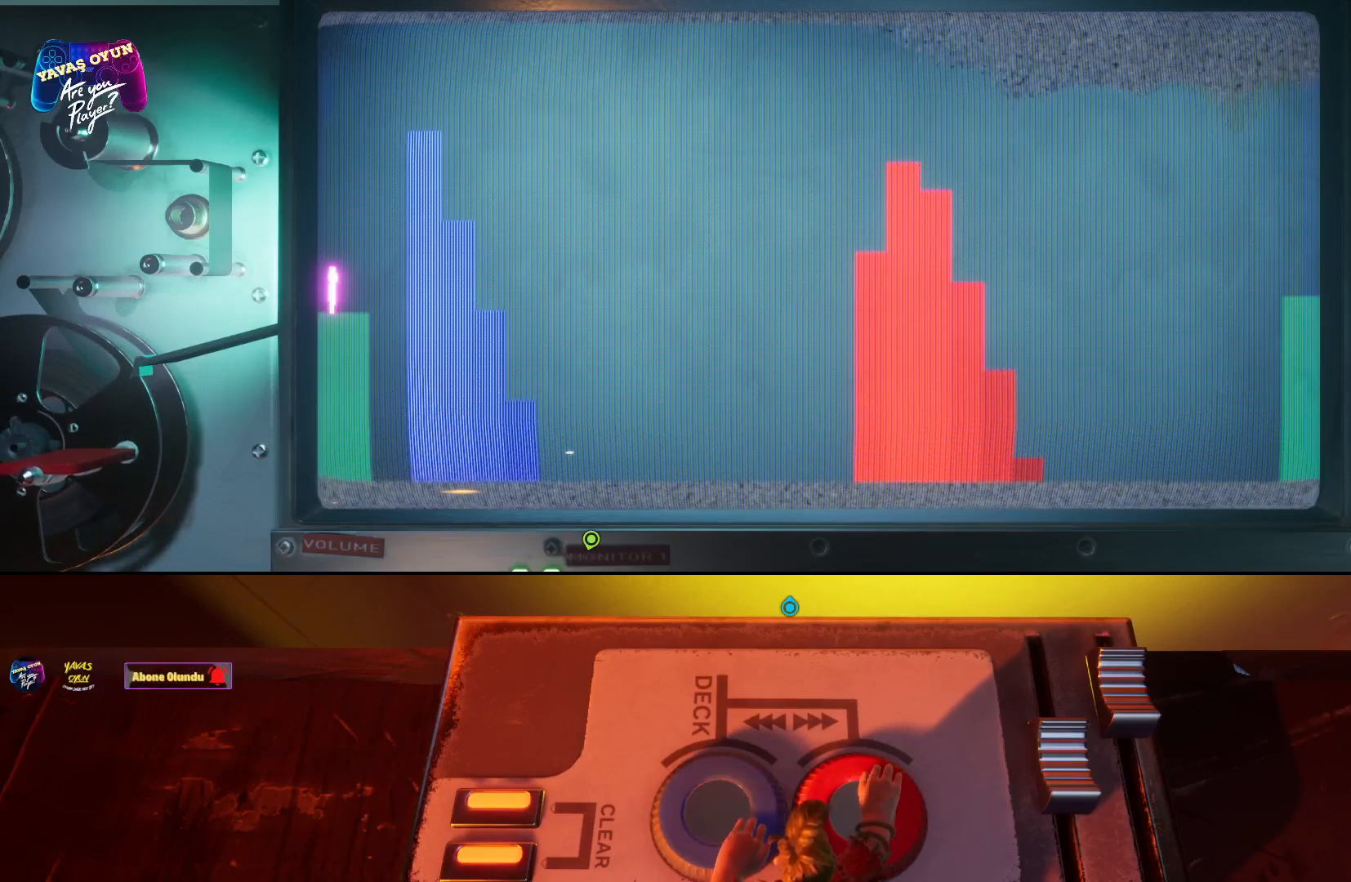
{"buttons": [], "left_stick": "left", "right_stick": "center", "events": [[250, "left_stick", "right"], [433, "left_stick", "down"], [500, "left_stick", "left"]]}
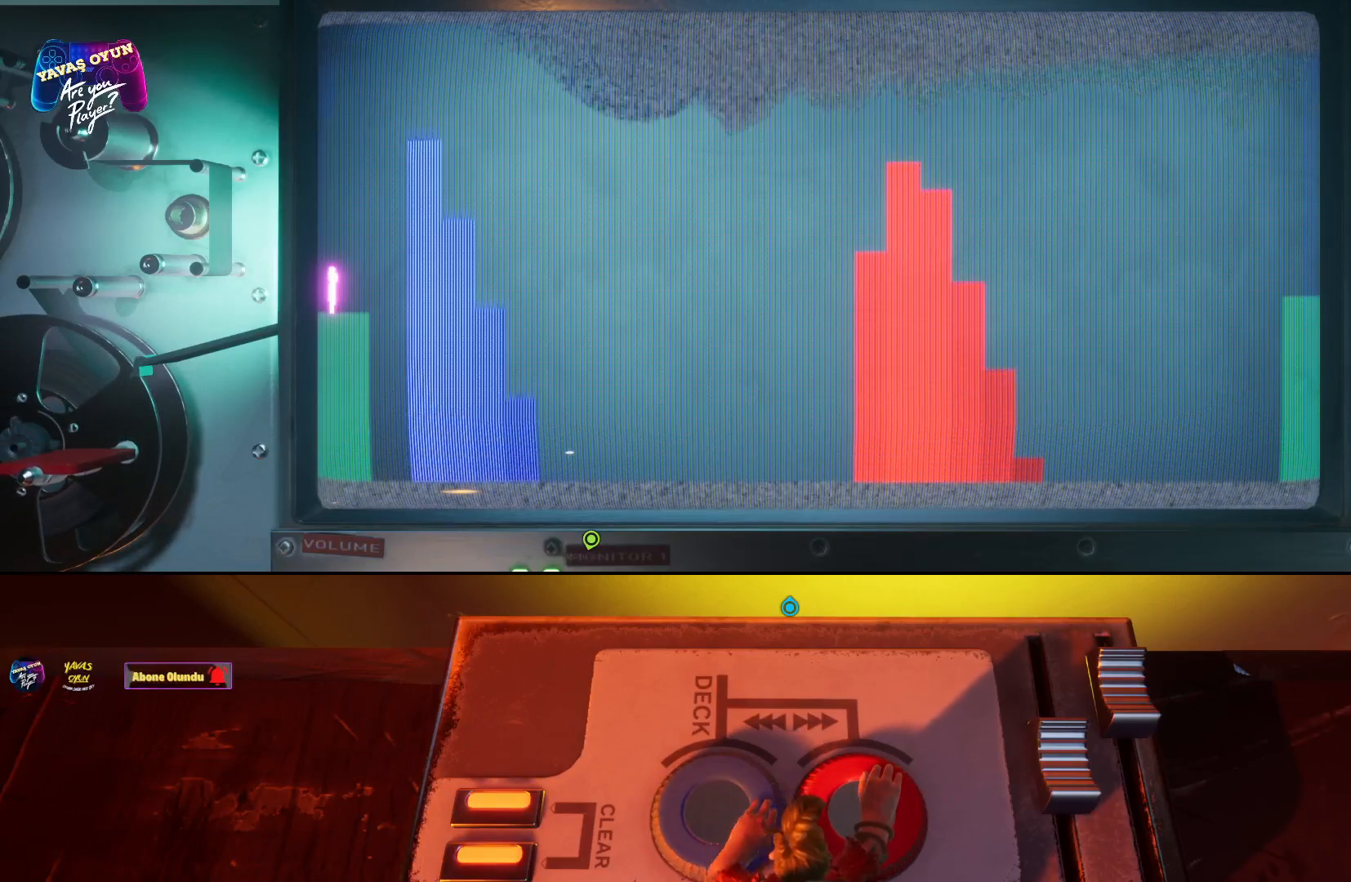
{"buttons": [], "left_stick": "down-right", "right_stick": "center", "events": [[150, "left_stick", "up"], [250, "left_stick", "right"], [367, "left_stick", "down-right"]]}
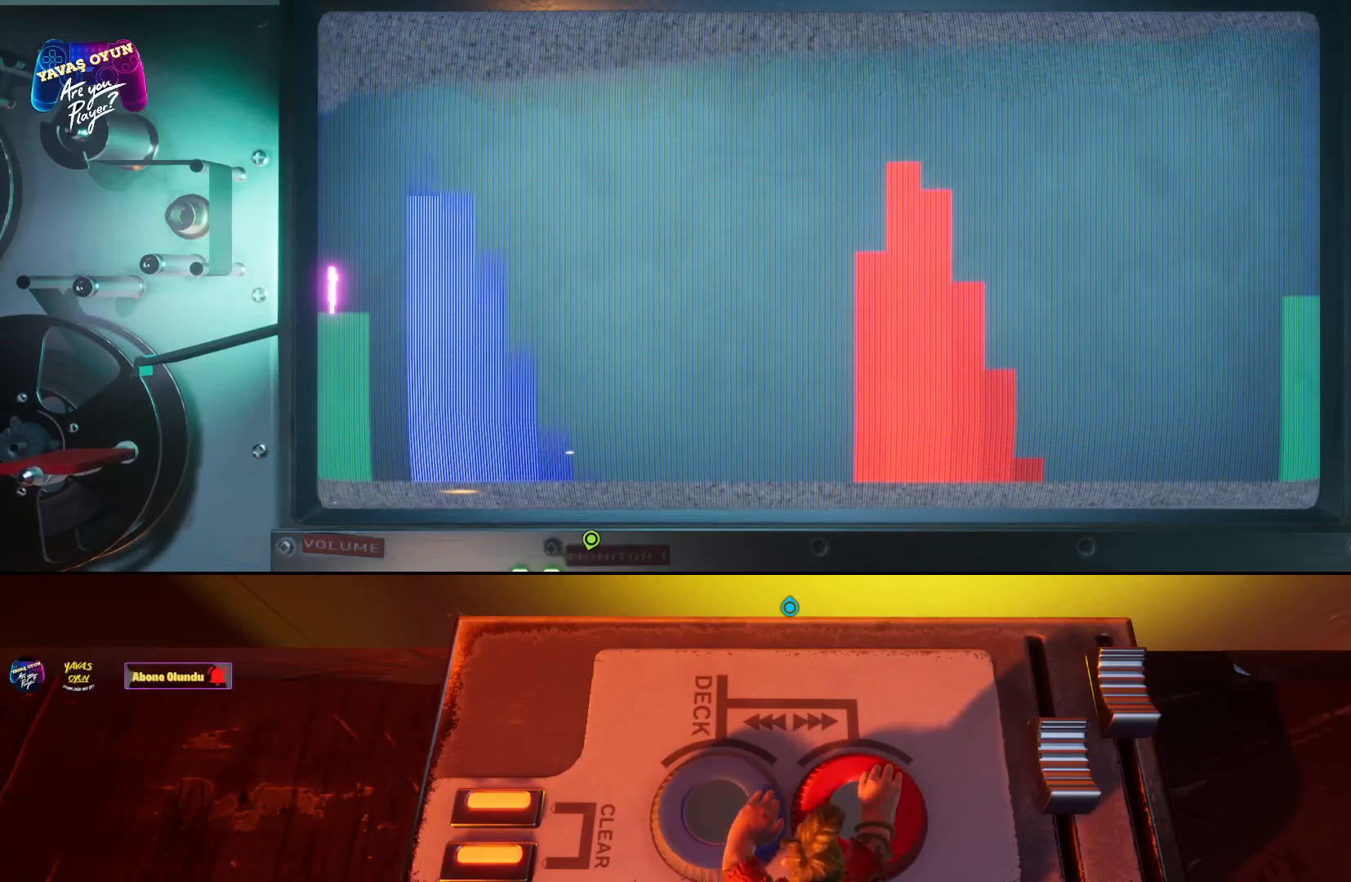
{"buttons": [], "left_stick": "down-right", "right_stick": "center", "events": [[17, "left_stick", "down-left"], [117, "left_stick", "up-left"], [283, "left_stick", "center"], [450, "left_stick", "down-right"]]}
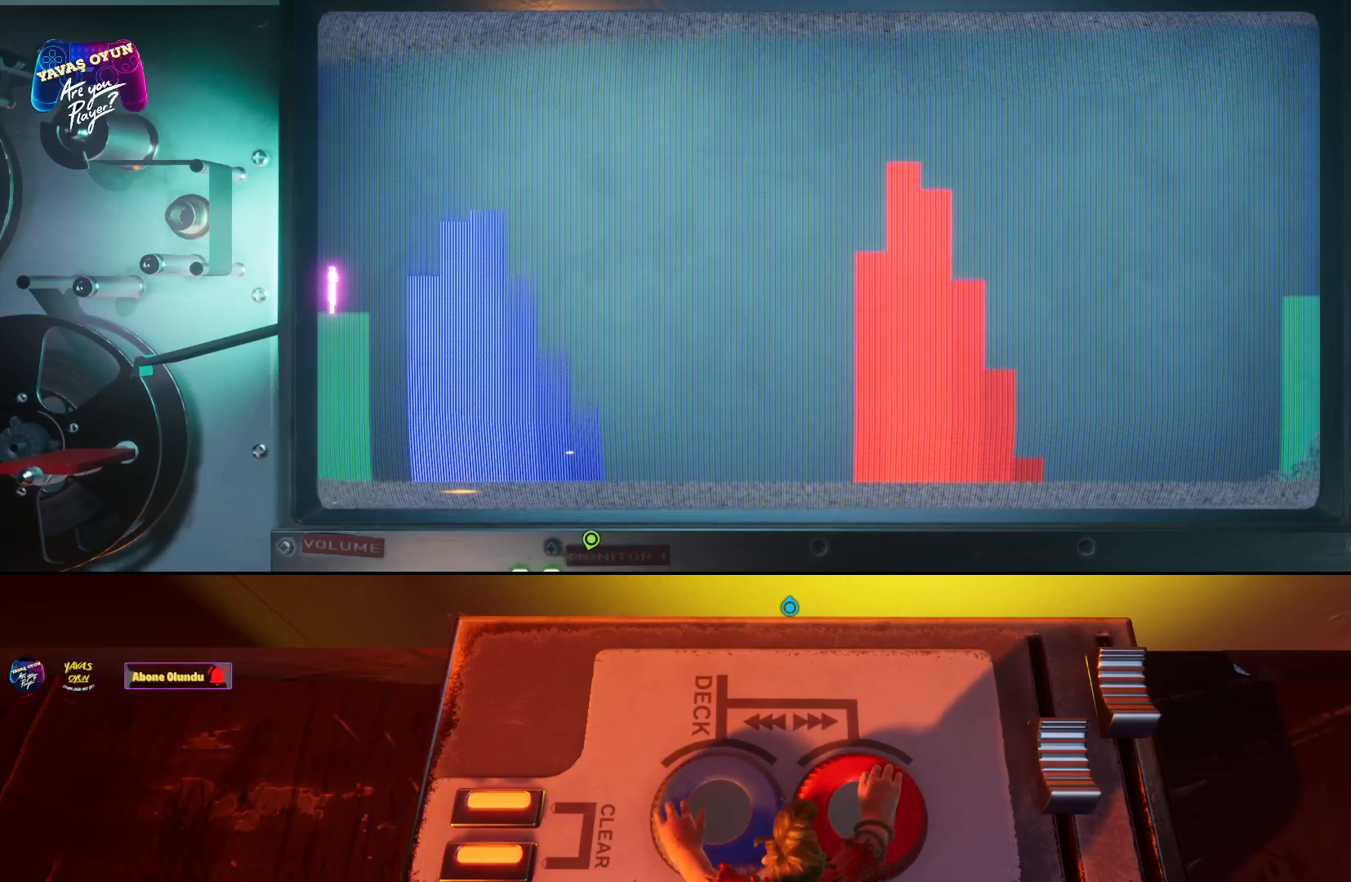
{"buttons": [], "left_stick": "center", "right_stick": "center", "events": [[100, "left_stick", "down"], [200, "left_stick", "down-left"], [300, "left_stick", "center"]]}
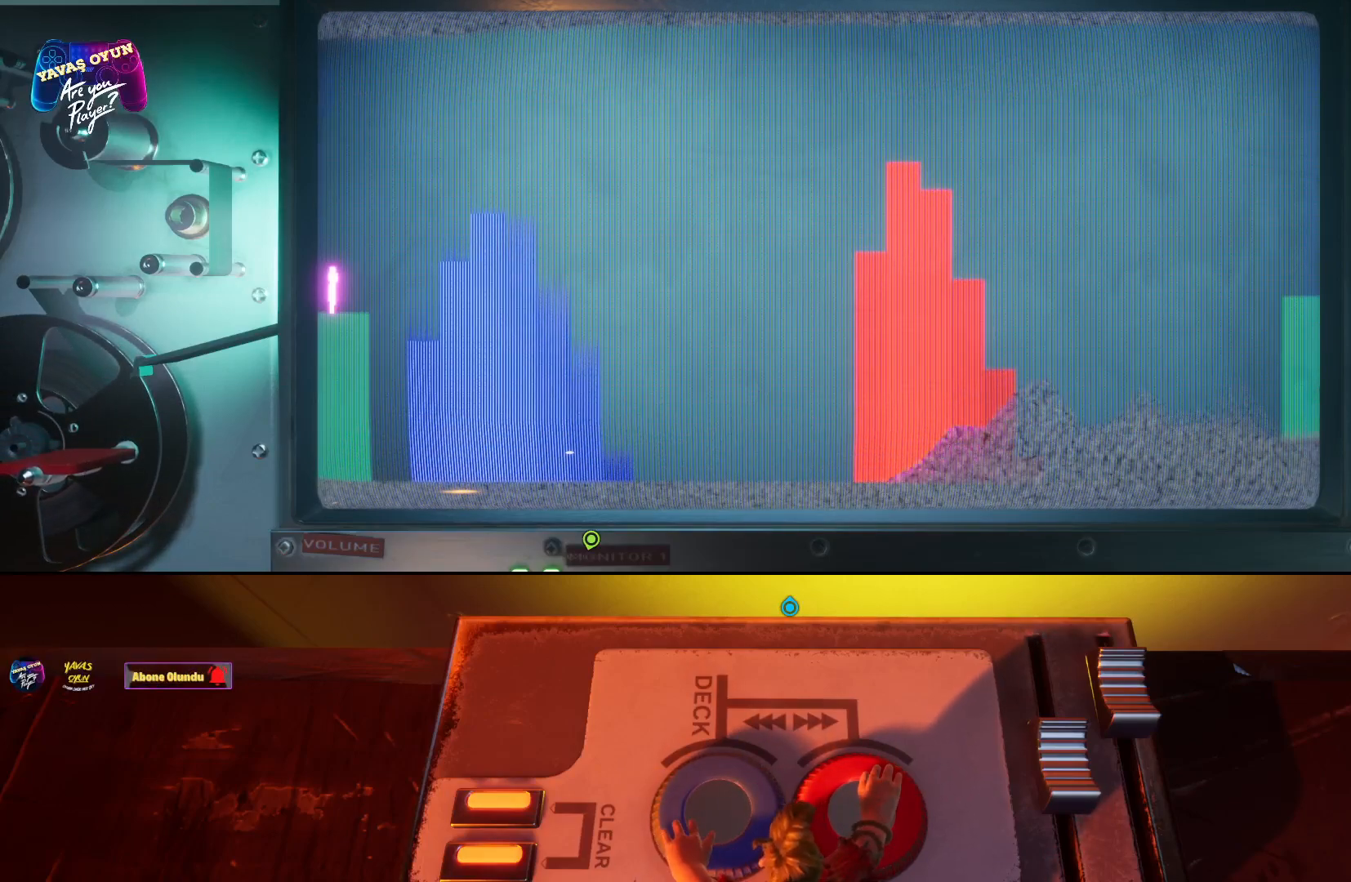
{"buttons": [], "left_stick": "center", "right_stick": "center", "events": []}
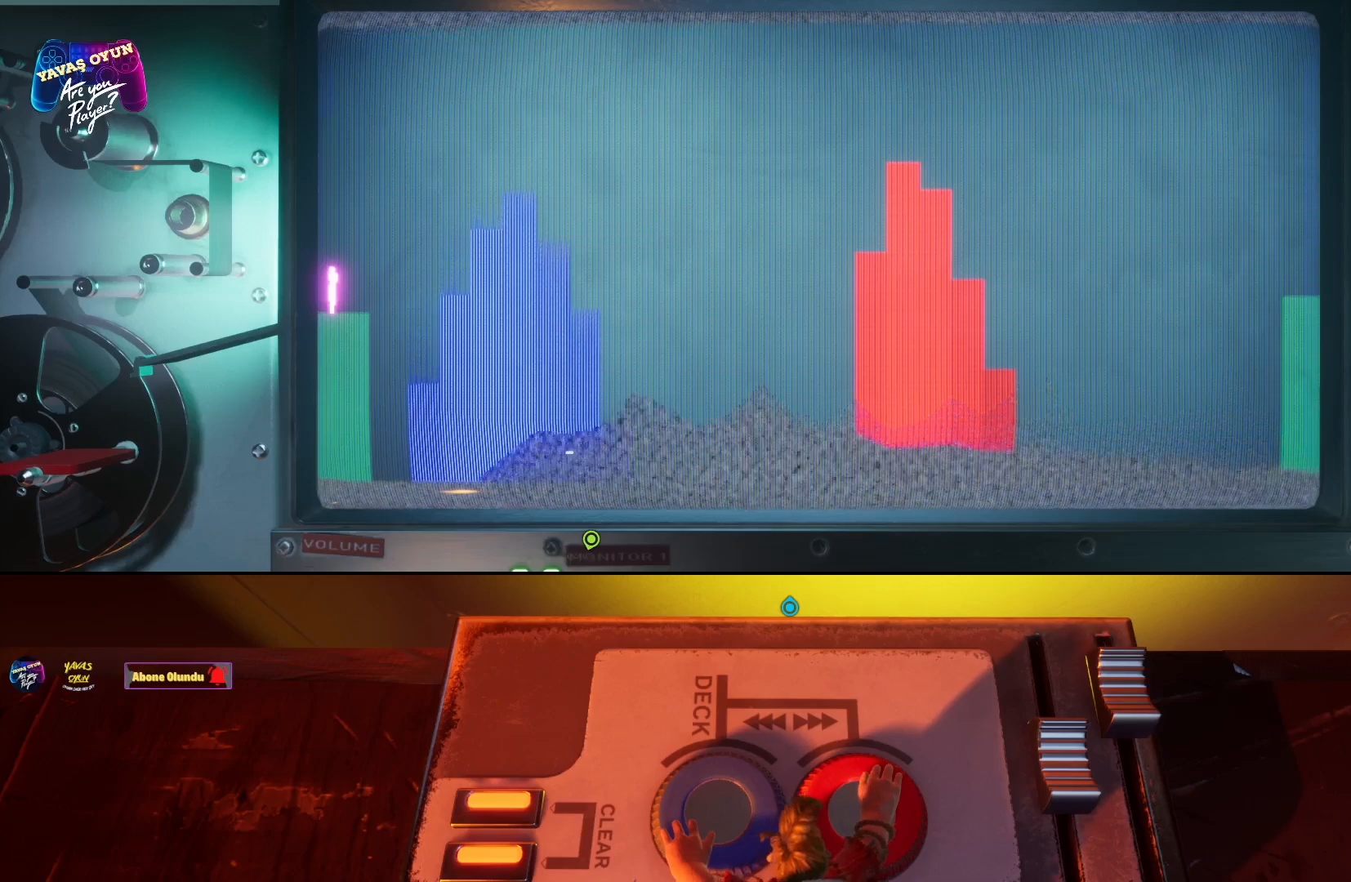
{"buttons": [], "left_stick": "center", "right_stick": "center", "events": []}
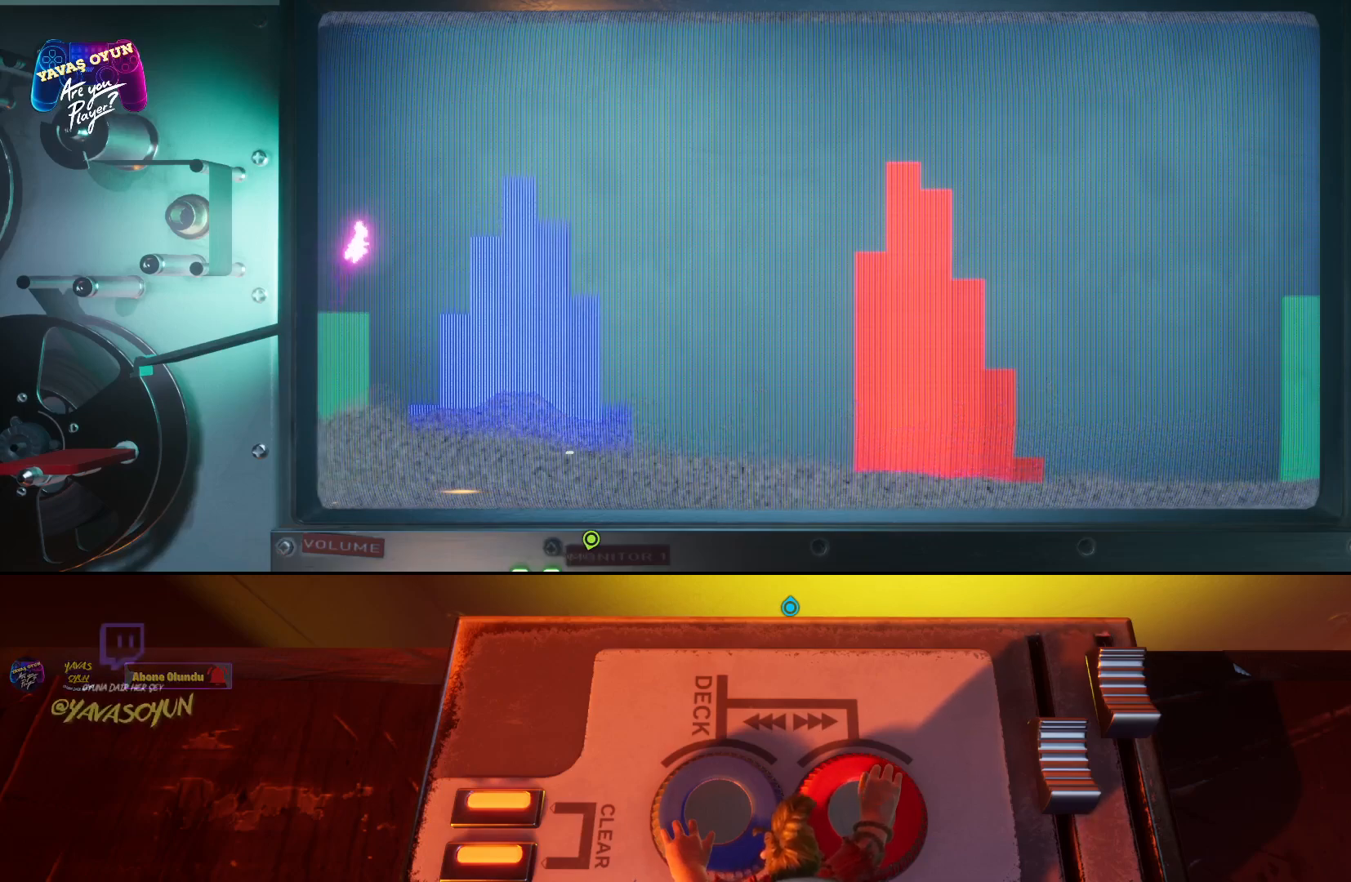
{"buttons": [], "left_stick": "center", "right_stick": "center", "events": []}
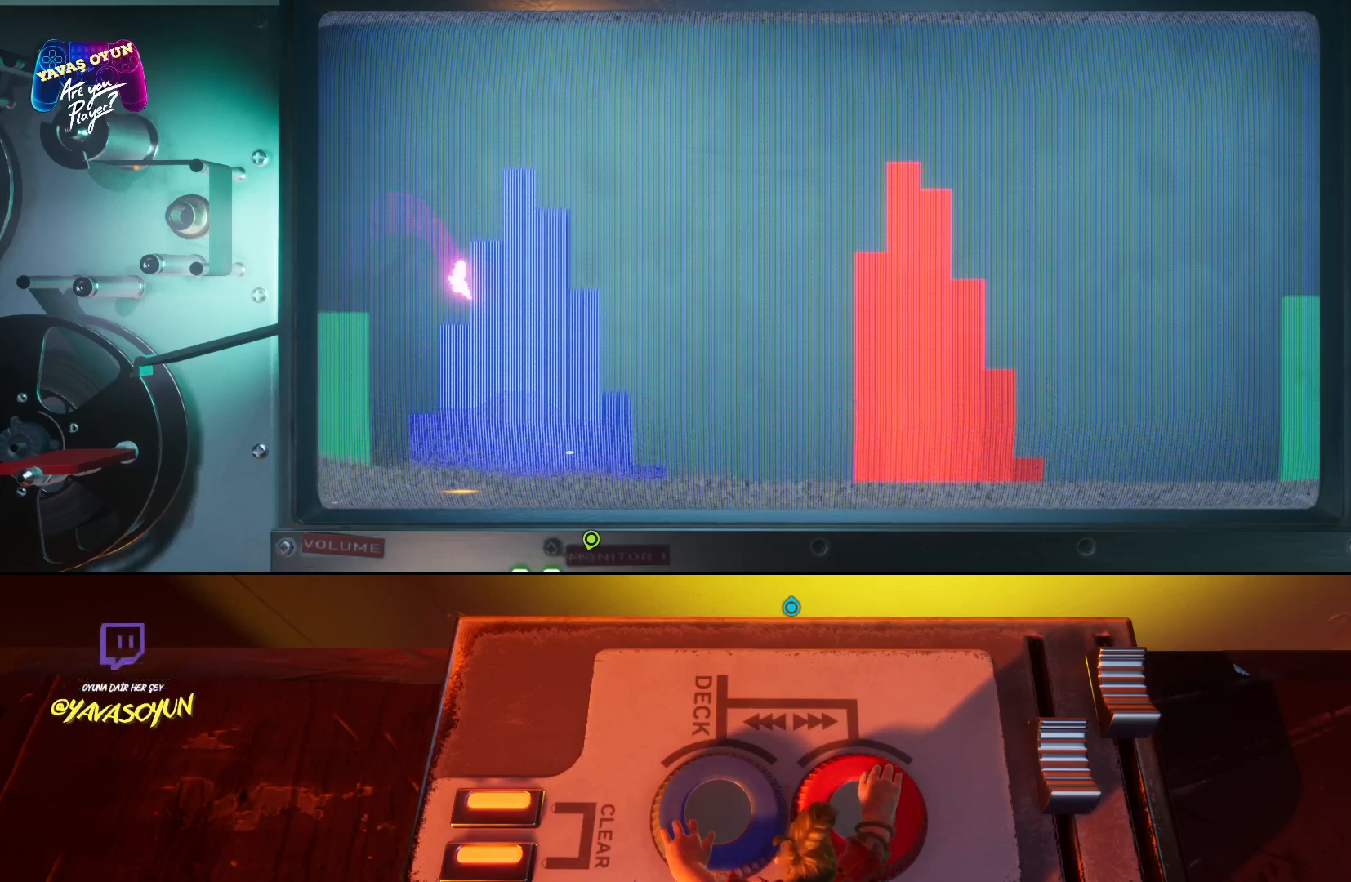
{"buttons": [], "left_stick": "center", "right_stick": "center", "events": []}
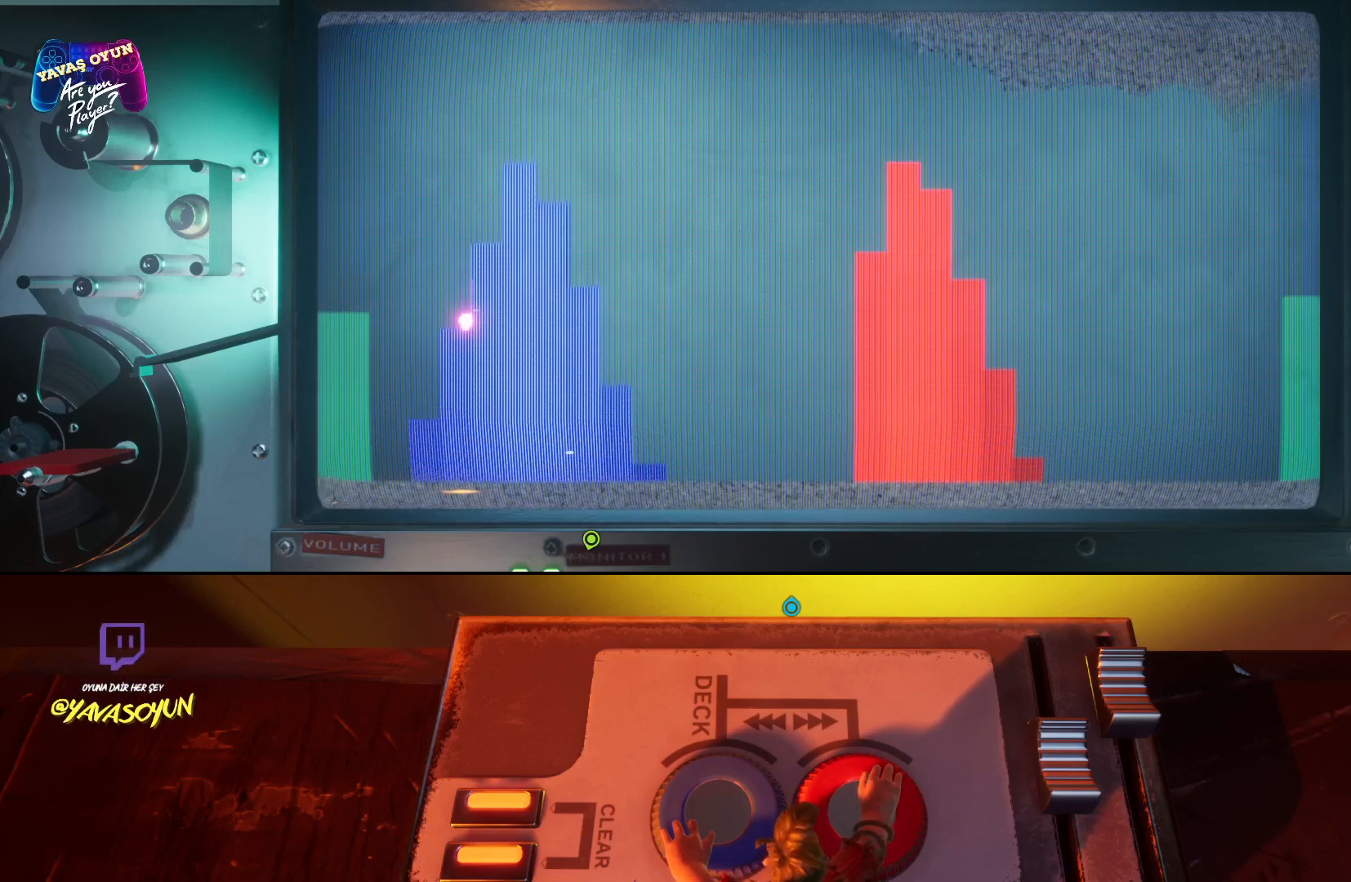
{"buttons": [], "left_stick": "center", "right_stick": "center", "events": []}
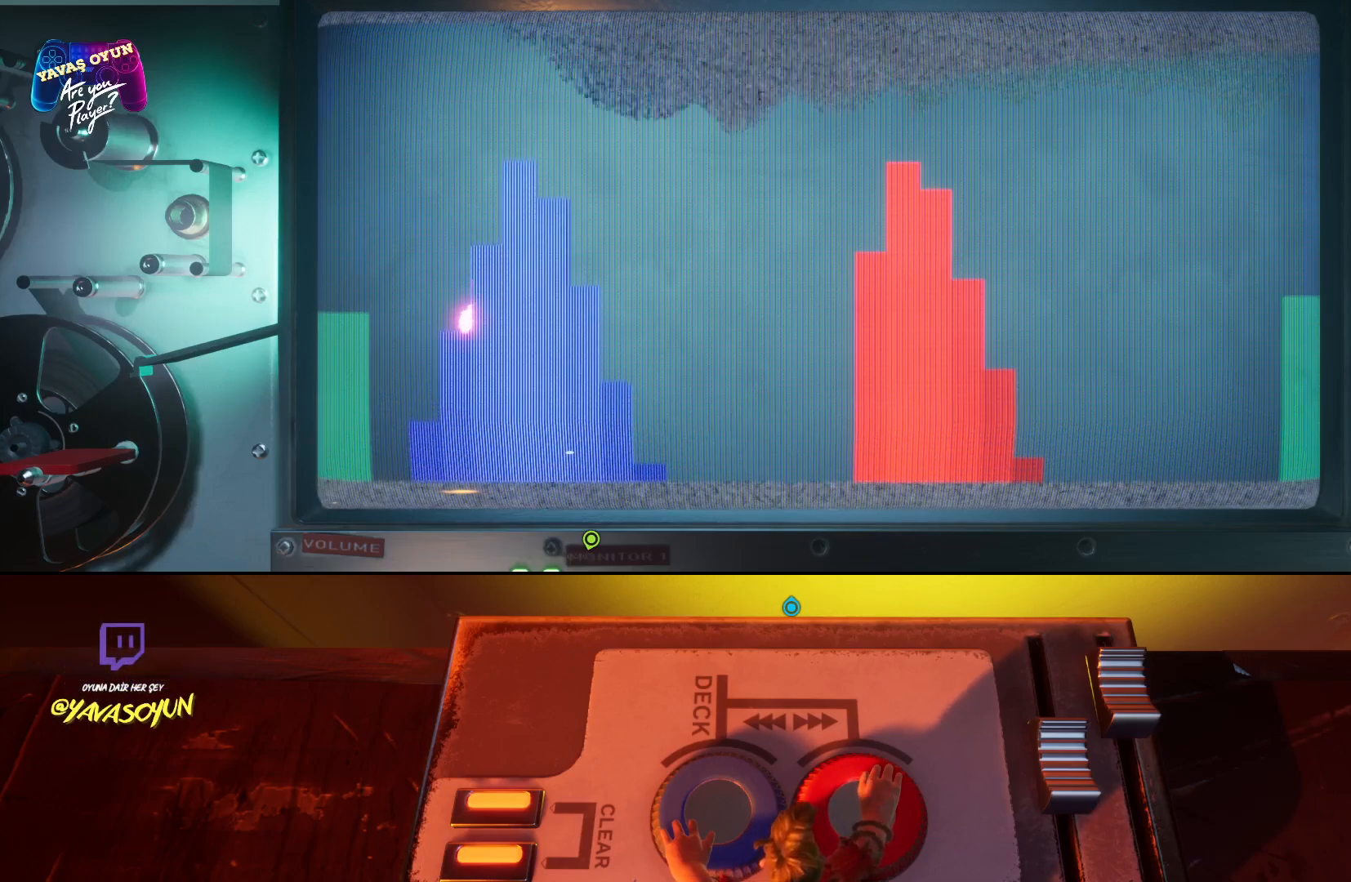
{"buttons": [], "left_stick": "center", "right_stick": "center", "events": []}
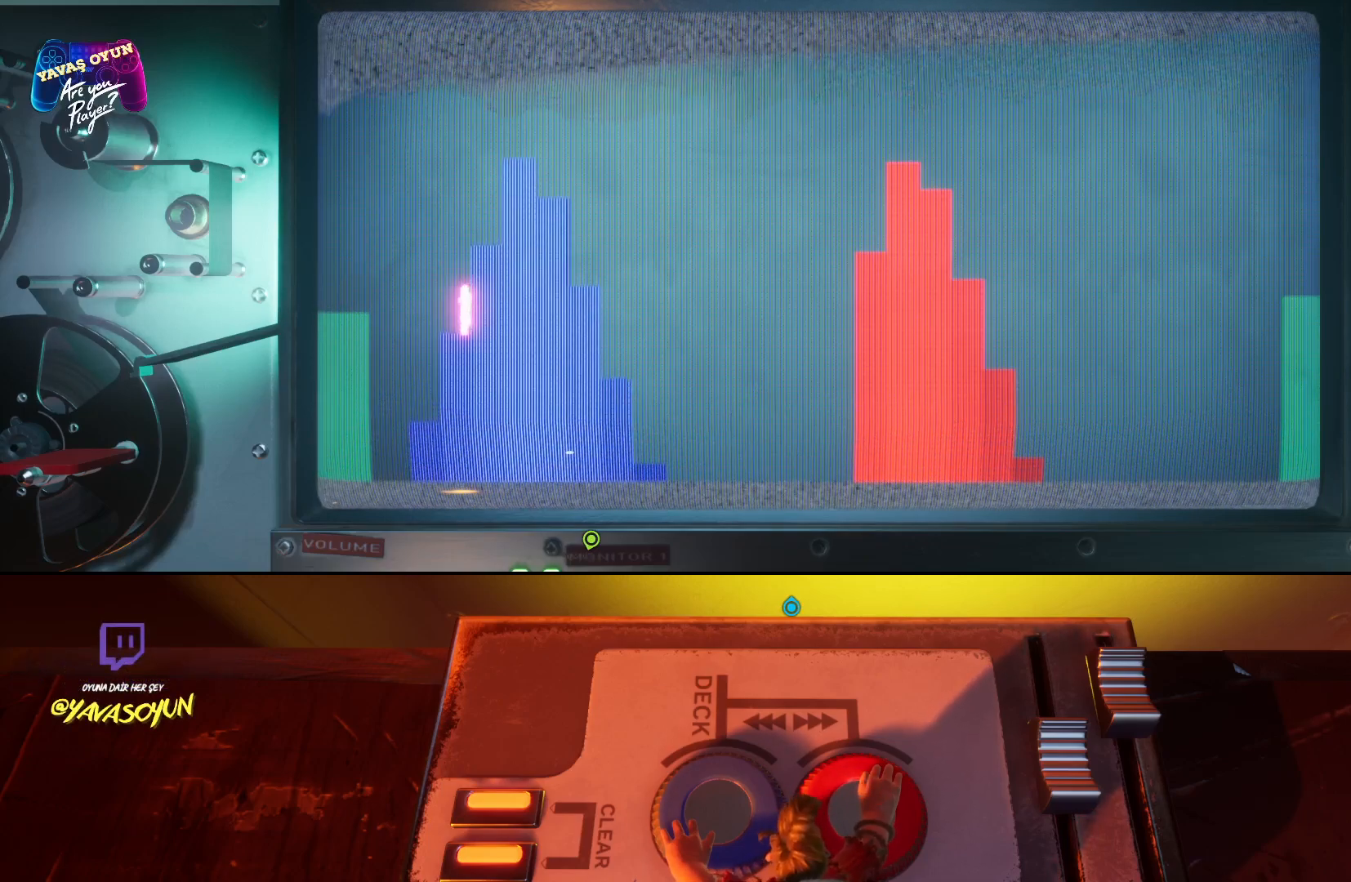
{"buttons": [], "left_stick": "center", "right_stick": "center", "events": [[200, "left_stick", "right"], [250, "left_stick", "down-right"], [450, "left_stick", "center"]]}
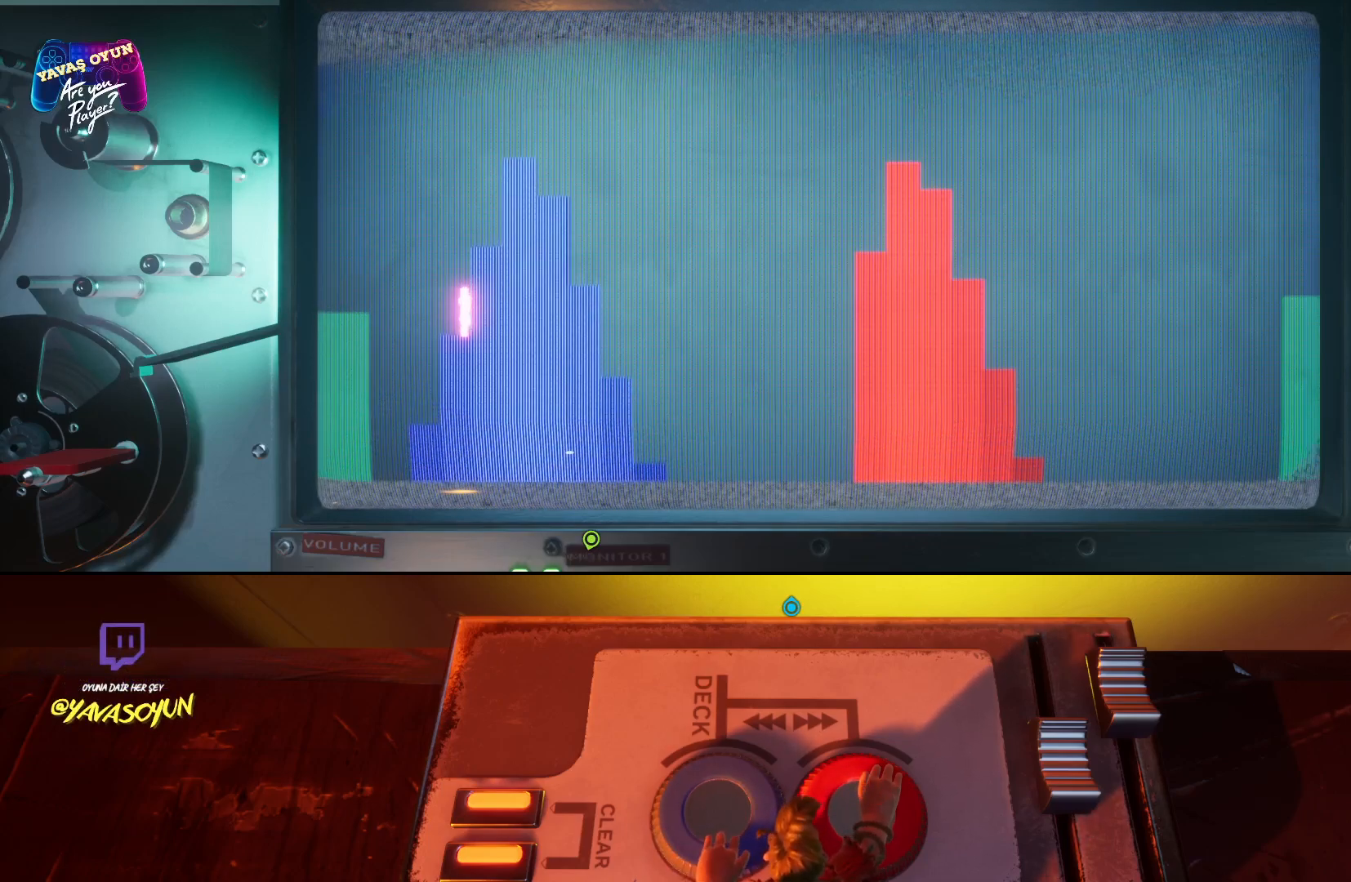
{"buttons": [], "left_stick": "center", "right_stick": "center", "events": []}